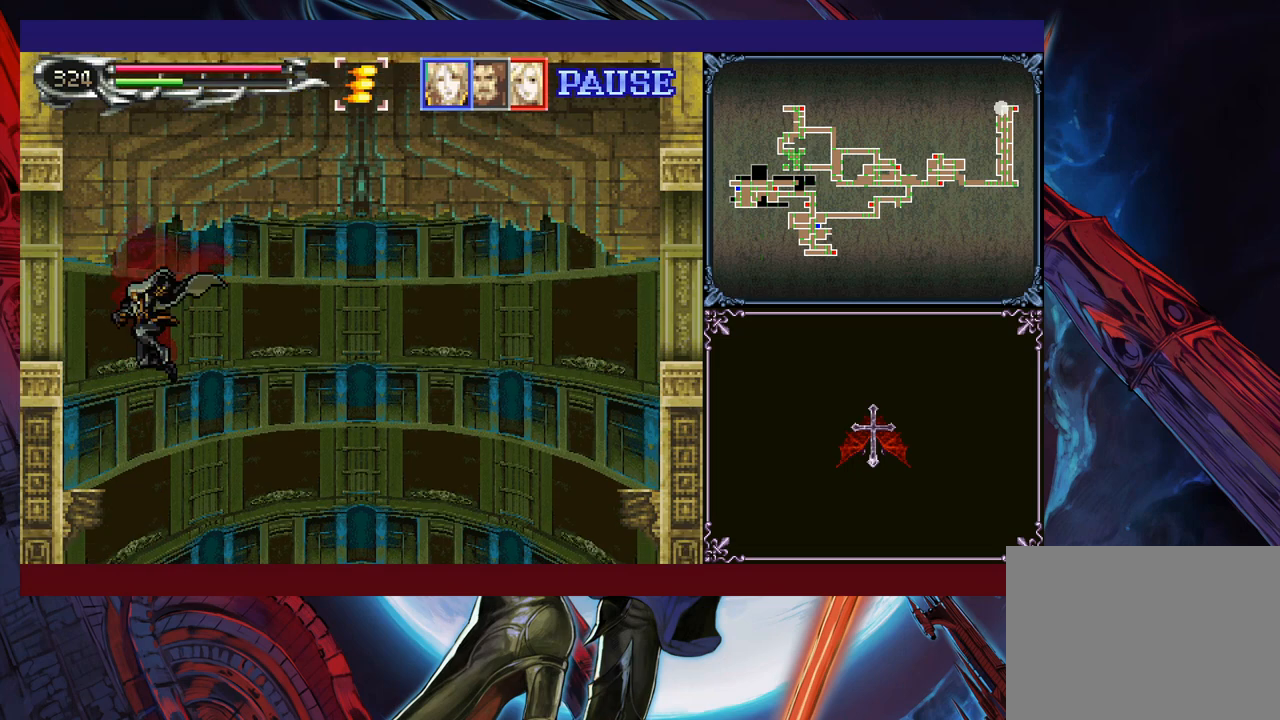
Gameplay with a controller (Xbox layout); each line is a JSON object with the inputs held at the frame after it. "events" lists button and stick changes between this image and that frame as [ms after this image, input, new state], when the widget could be followed in between. Not read: L2 R2 R3 right_stick.
{"buttons": [], "left_stick": "center", "events": []}
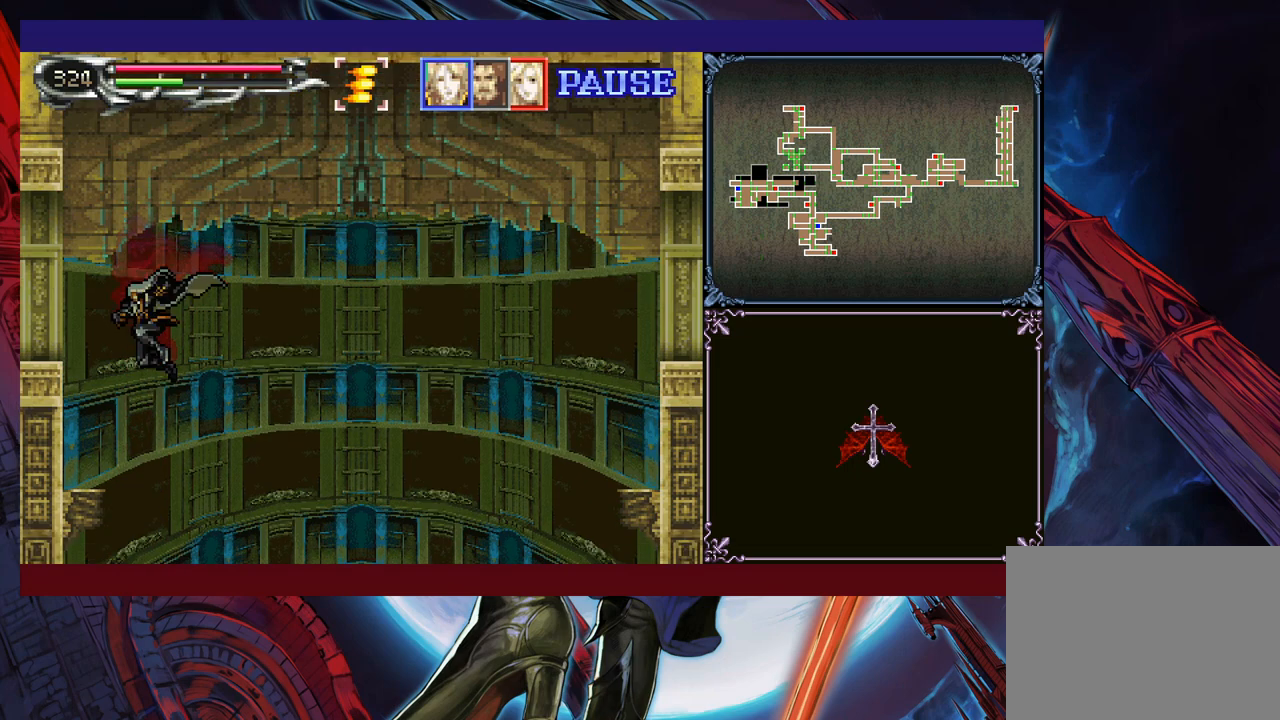
{"buttons": [], "left_stick": "center", "events": []}
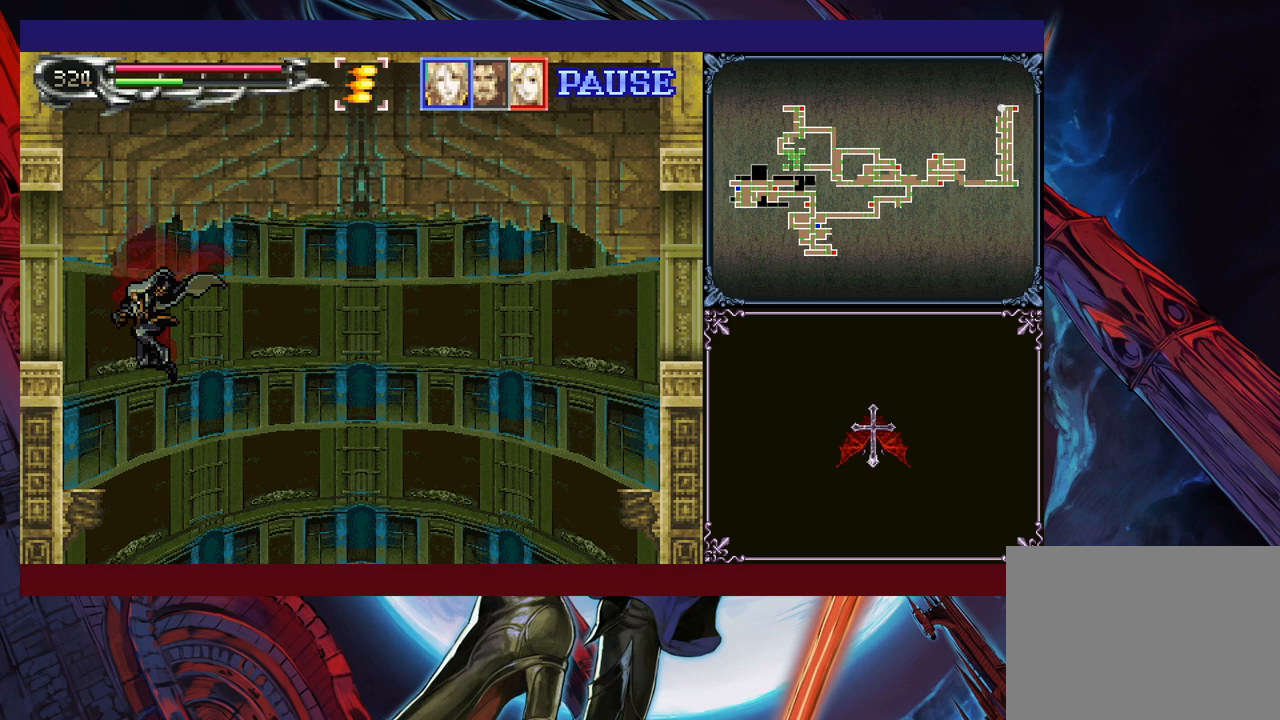
{"buttons": [], "left_stick": "center", "events": []}
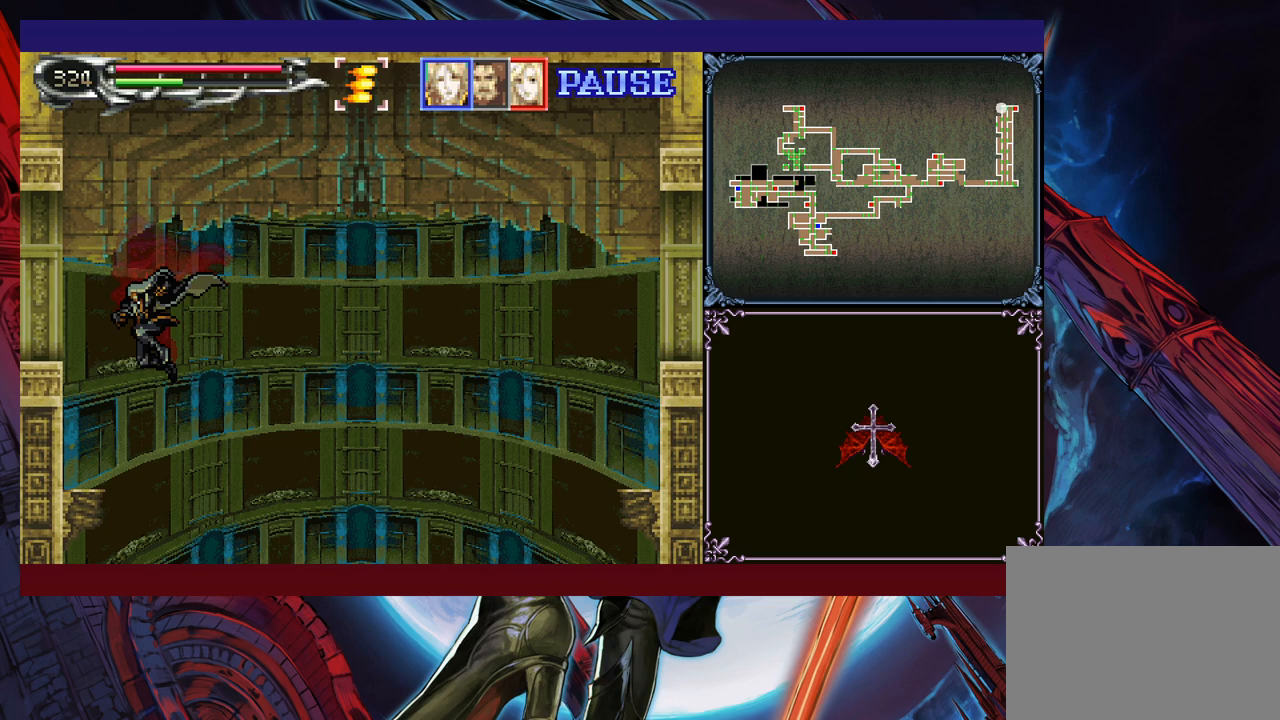
{"buttons": [], "left_stick": "center", "events": []}
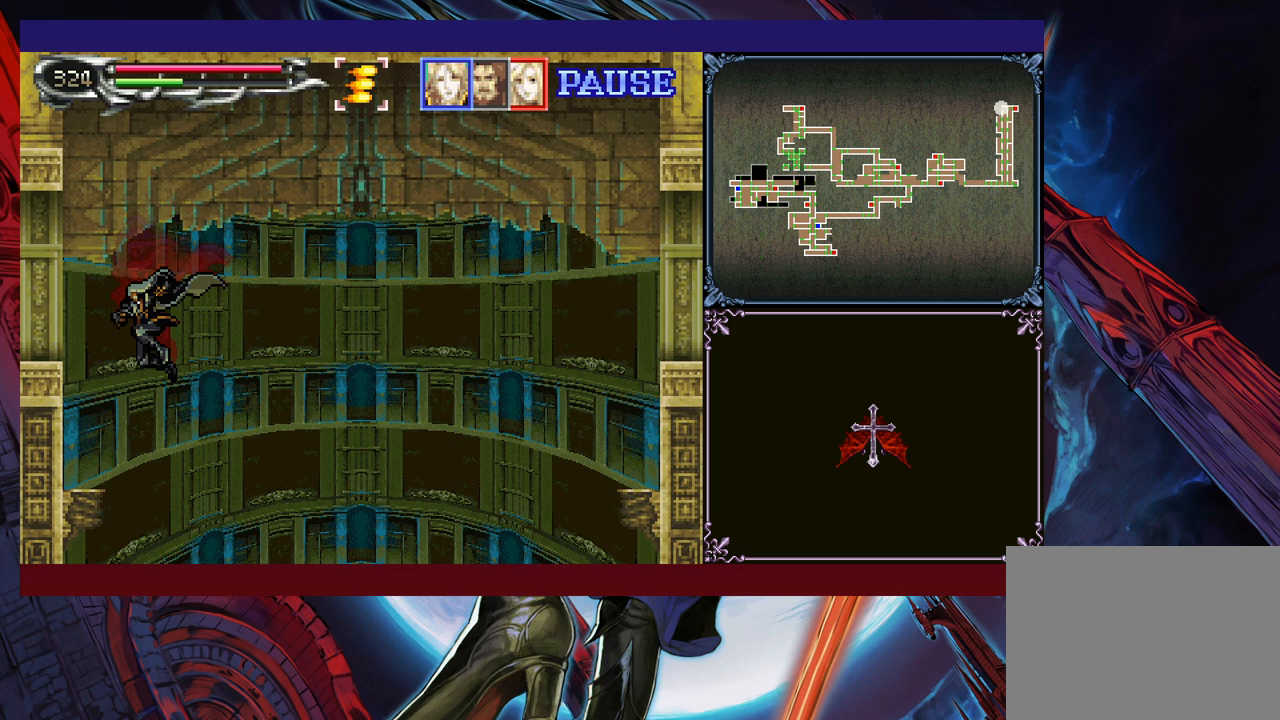
{"buttons": [], "left_stick": "left", "events": [[200, "left_stick", "left"], [250, "START", "down"], [400, "START", "up"]]}
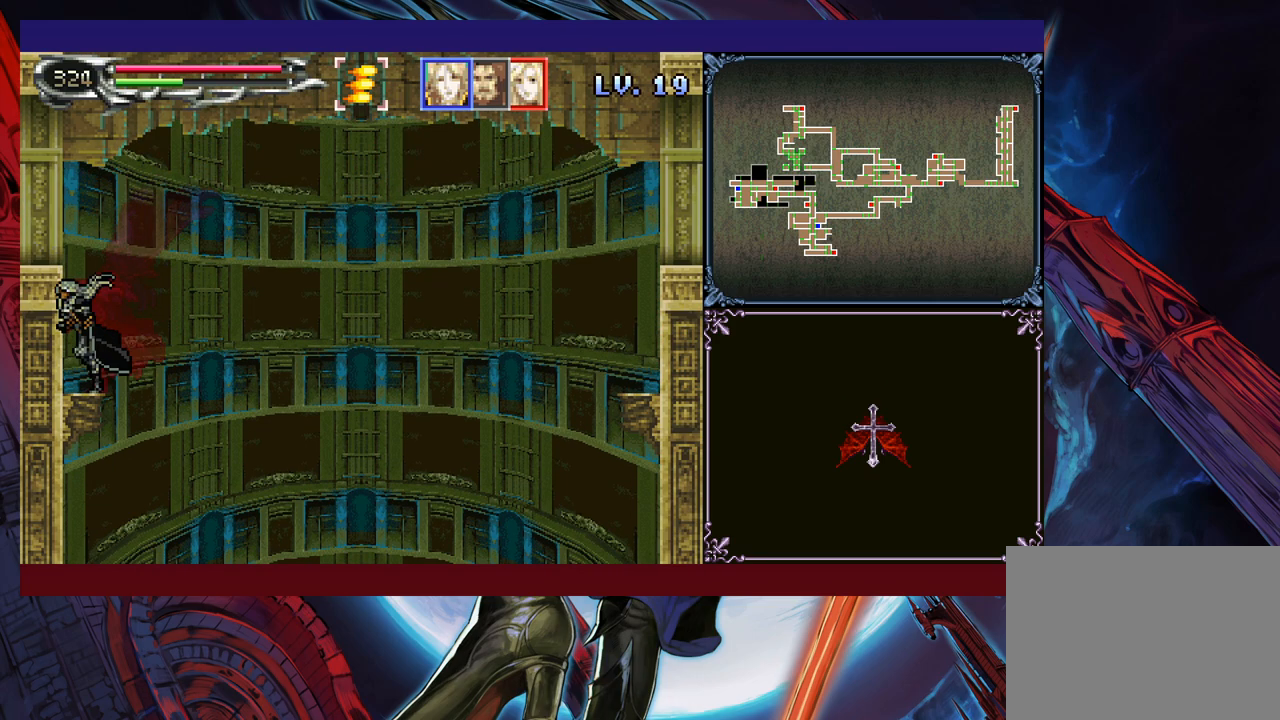
{"buttons": [], "left_stick": "left", "events": [[50, "B", "down"], [233, "B", "up"], [283, "B", "down"], [283, "left_stick", "down-left"], [333, "B", "up"], [383, "B", "down"], [450, "B", "up"], [483, "left_stick", "left"]]}
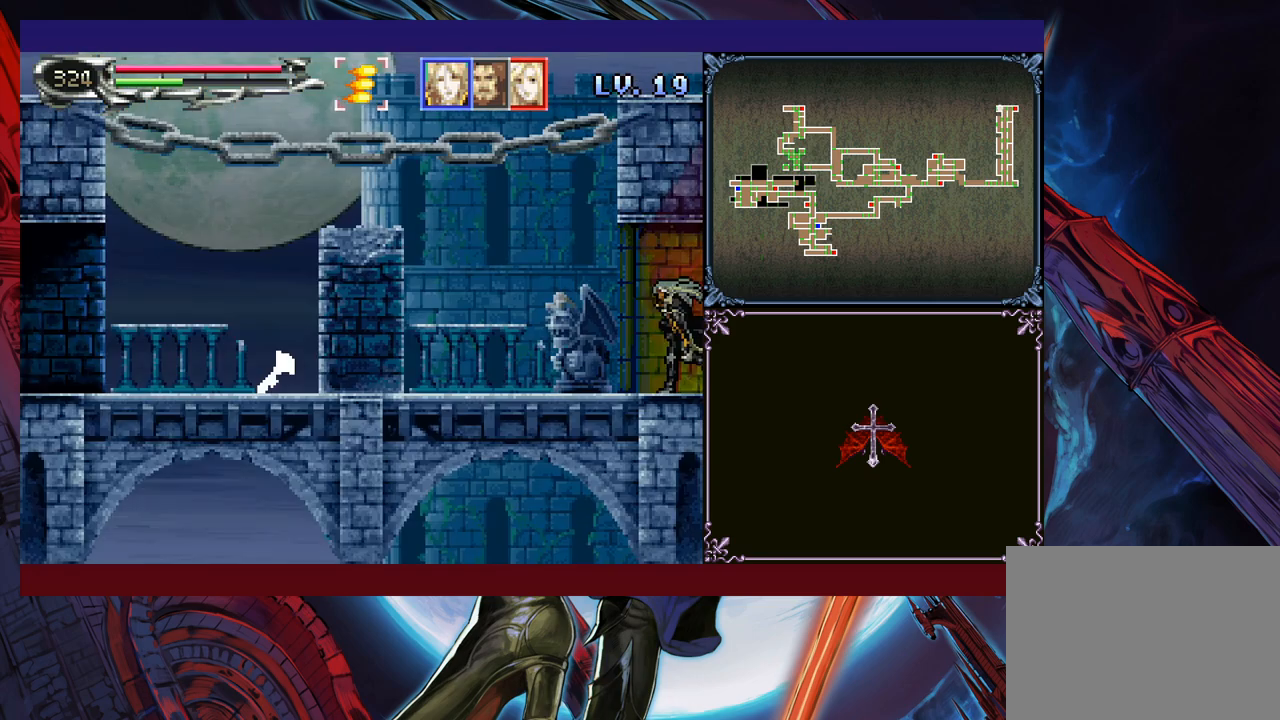
{"buttons": ["B"], "left_stick": "down-left", "events": [[300, "left_stick", "right"], [350, "Y", "down"], [383, "B", "down"], [400, "Y", "up"], [400, "left_stick", "down-left"]]}
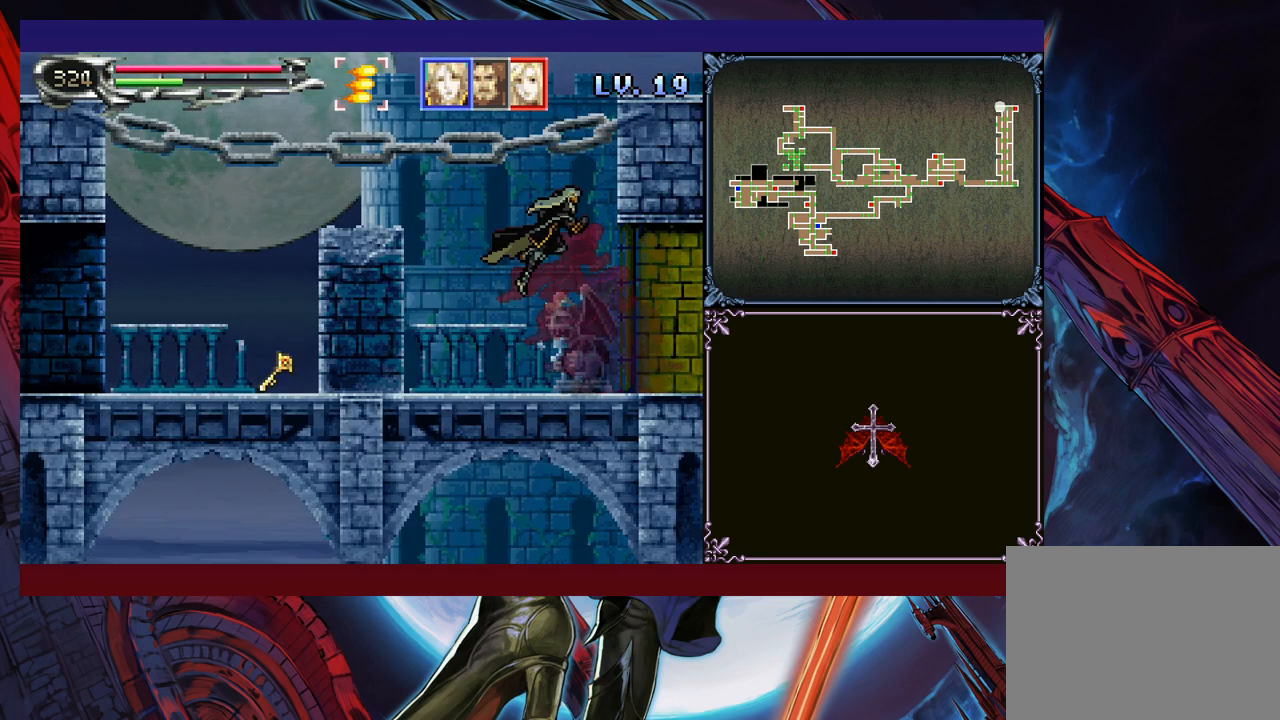
{"buttons": [], "left_stick": "down-left", "events": [[33, "B", "up"], [83, "B", "down"], [150, "B", "up"], [250, "Y", "down"], [250, "left_stick", "right"], [300, "B", "down"], [300, "Y", "up"], [333, "left_stick", "down-left"], [350, "B", "up"]]}
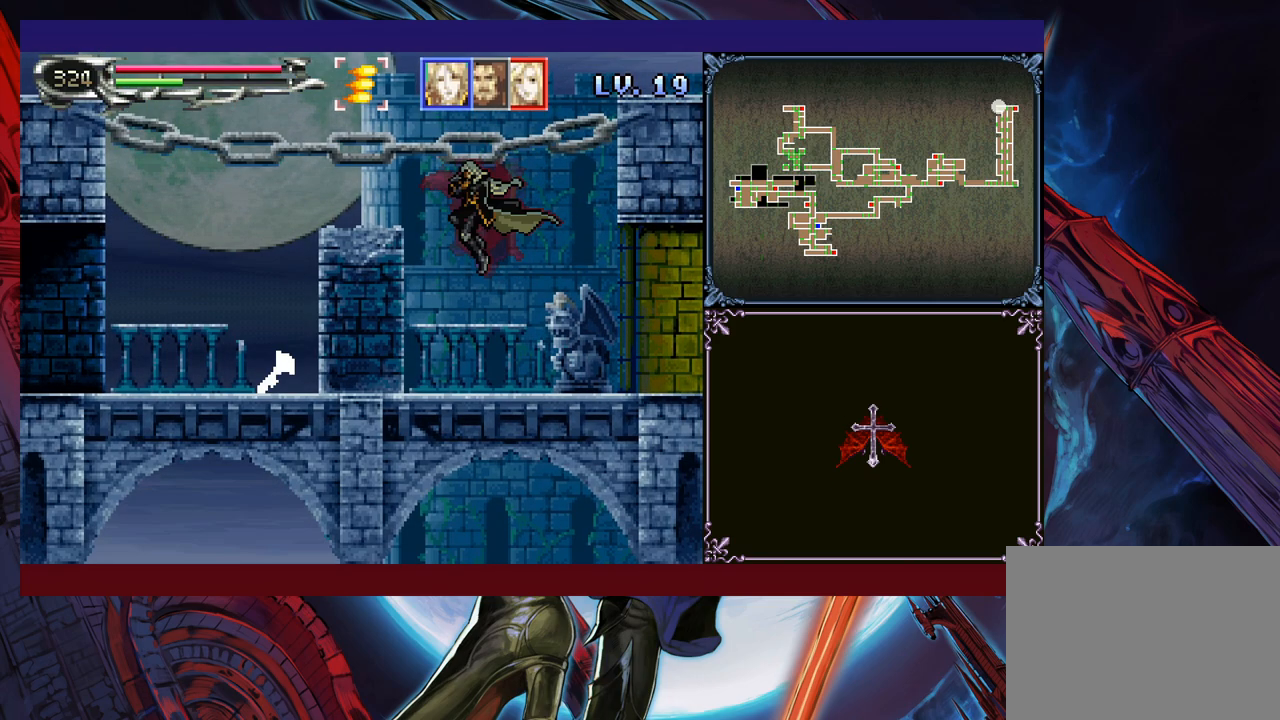
{"buttons": [], "left_stick": "left", "events": [[50, "left_stick", "left"]]}
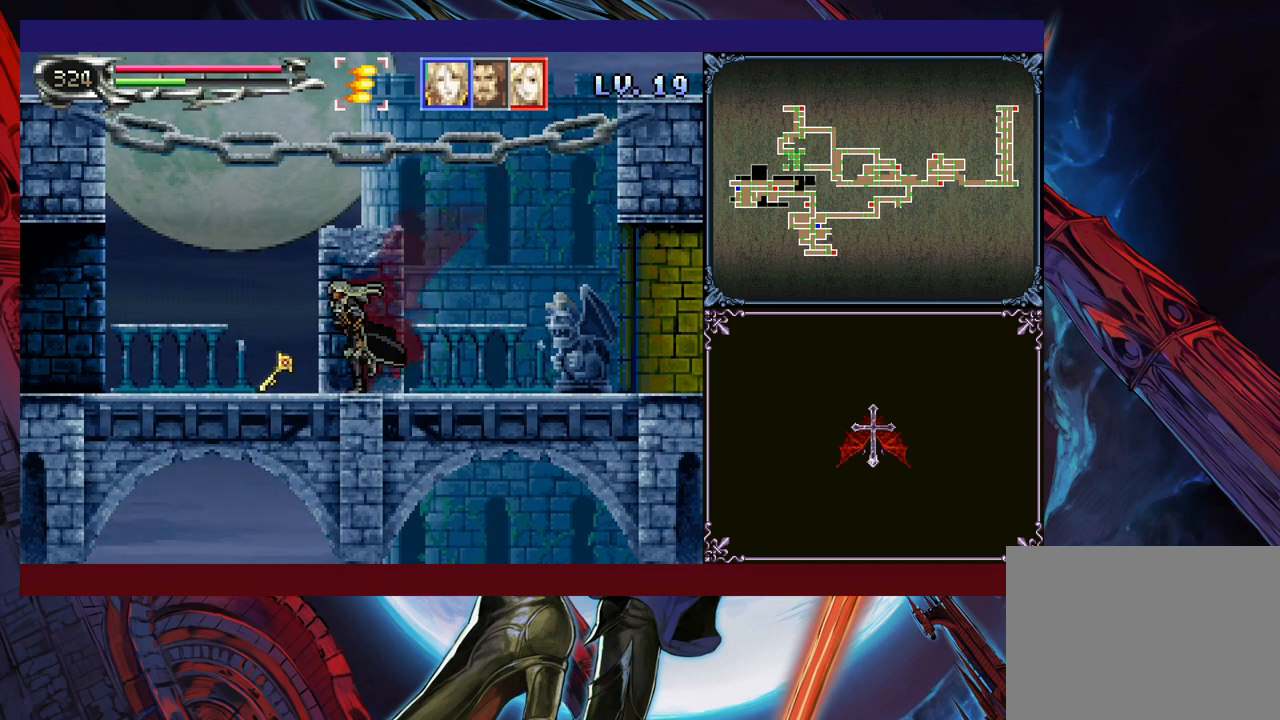
{"buttons": [], "left_stick": "right", "events": [[50, "left_stick", "right"], [100, "Y", "down"], [150, "left_stick", "center"], [200, "Y", "up"], [200, "left_stick", "left"], [250, "B", "down"], [333, "B", "up"], [383, "left_stick", "down"], [400, "B", "down"], [450, "B", "up"], [450, "left_stick", "right"]]}
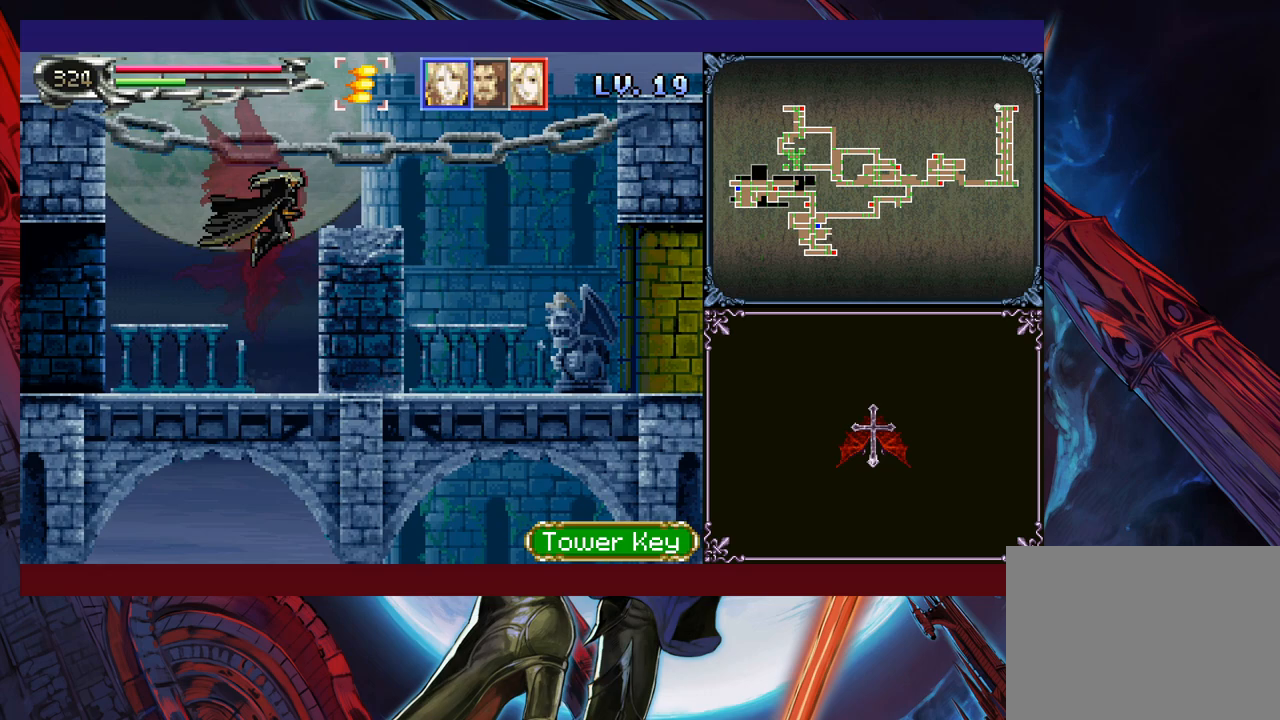
{"buttons": [], "left_stick": "down-right", "events": [[33, "B", "down"], [100, "B", "up"], [200, "left_stick", "left"], [233, "Y", "down"], [283, "Y", "up"], [300, "B", "down"], [300, "left_stick", "down-right"], [333, "B", "up"], [400, "B", "down"], [483, "B", "up"]]}
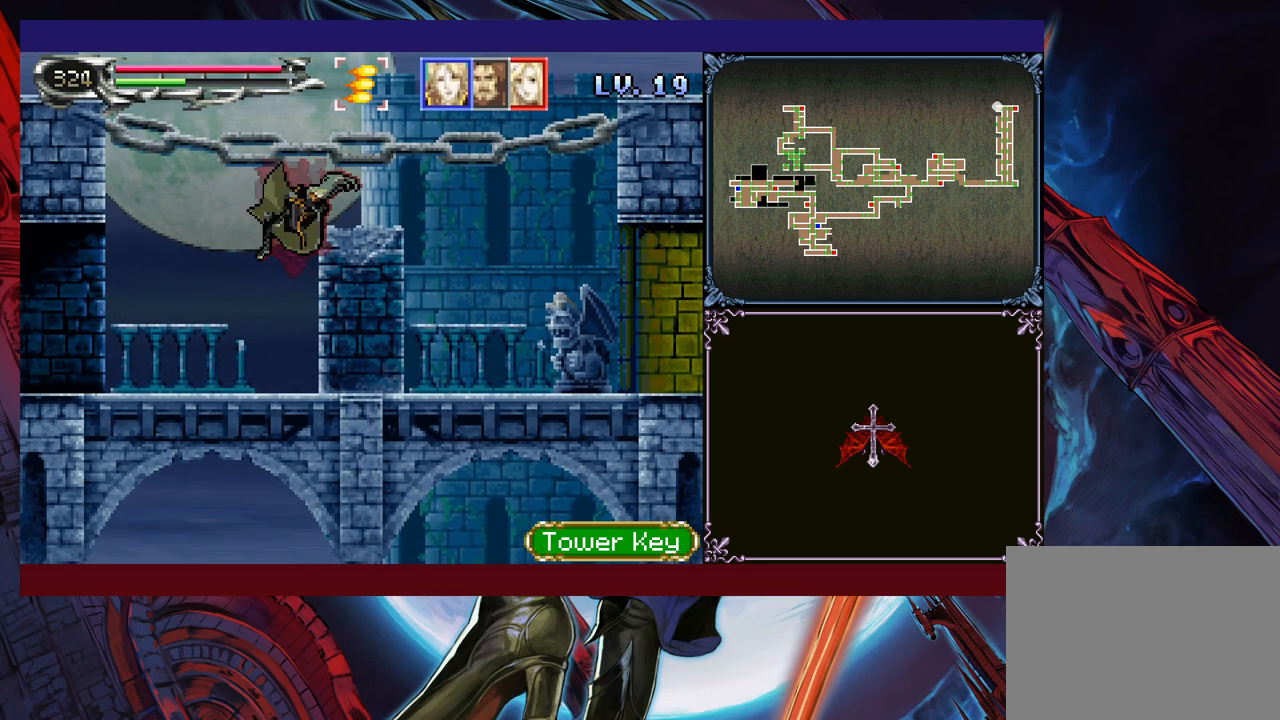
{"buttons": ["B"], "left_stick": "left", "events": [[100, "left_stick", "right"], [400, "left_stick", "center"], [450, "left_stick", "left"], [483, "Y", "down"], [500, "B", "down"], [500, "Y", "up"]]}
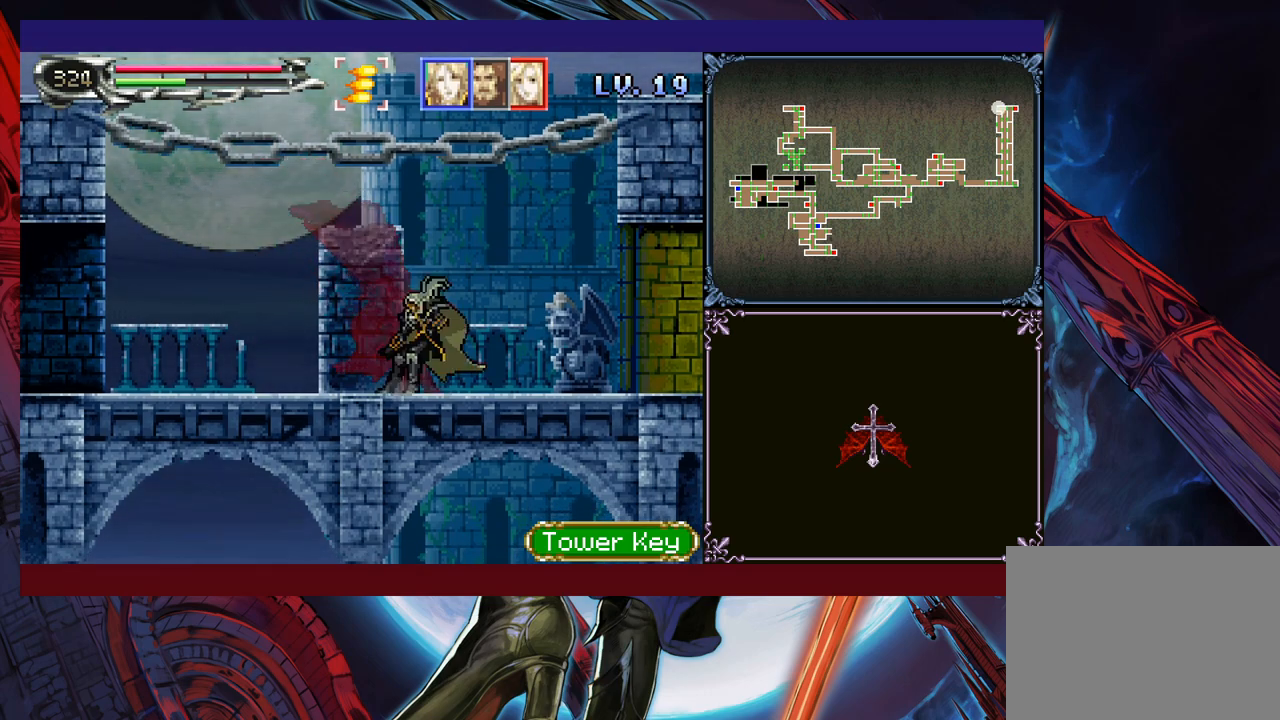
{"buttons": [], "left_stick": "right", "events": [[83, "B", "up"], [83, "left_stick", "down-right"], [233, "B", "down"], [300, "B", "up"], [383, "left_stick", "left"], [400, "Y", "down"], [450, "B", "down"], [450, "Y", "up"], [483, "B", "up"], [500, "left_stick", "right"]]}
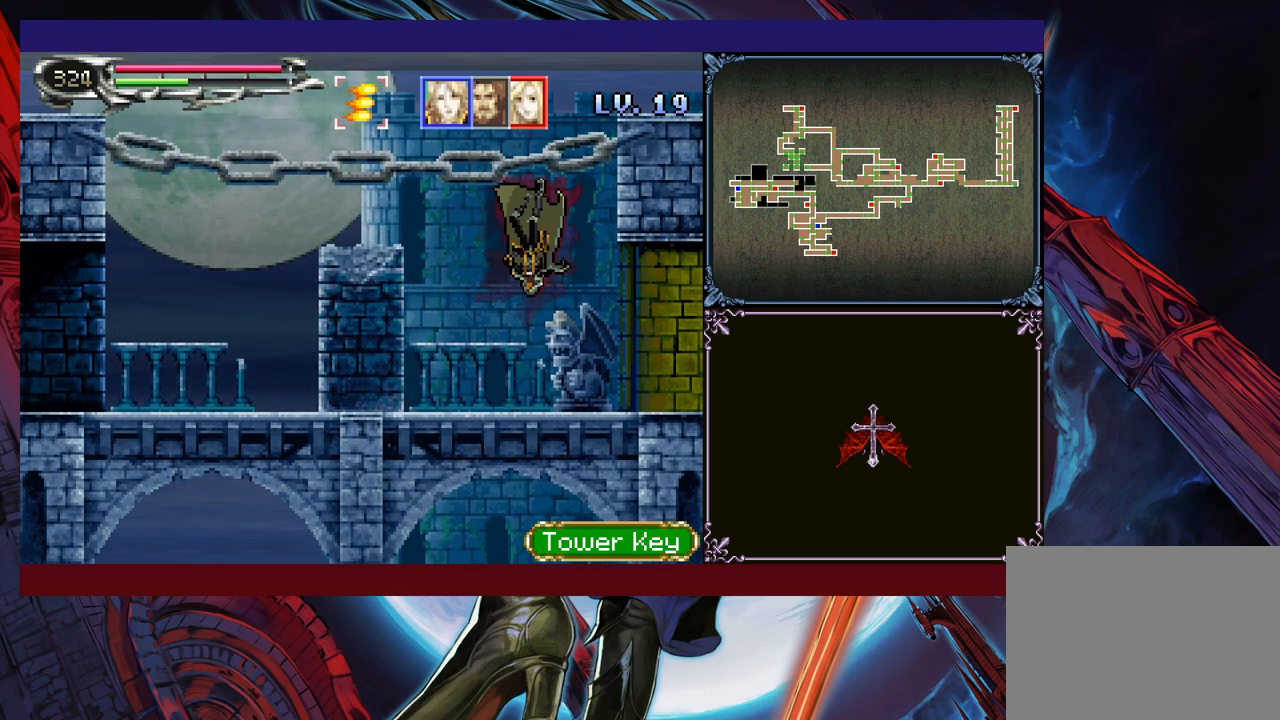
{"buttons": [], "left_stick": "right", "events": [[50, "B", "down"], [133, "B", "up"]]}
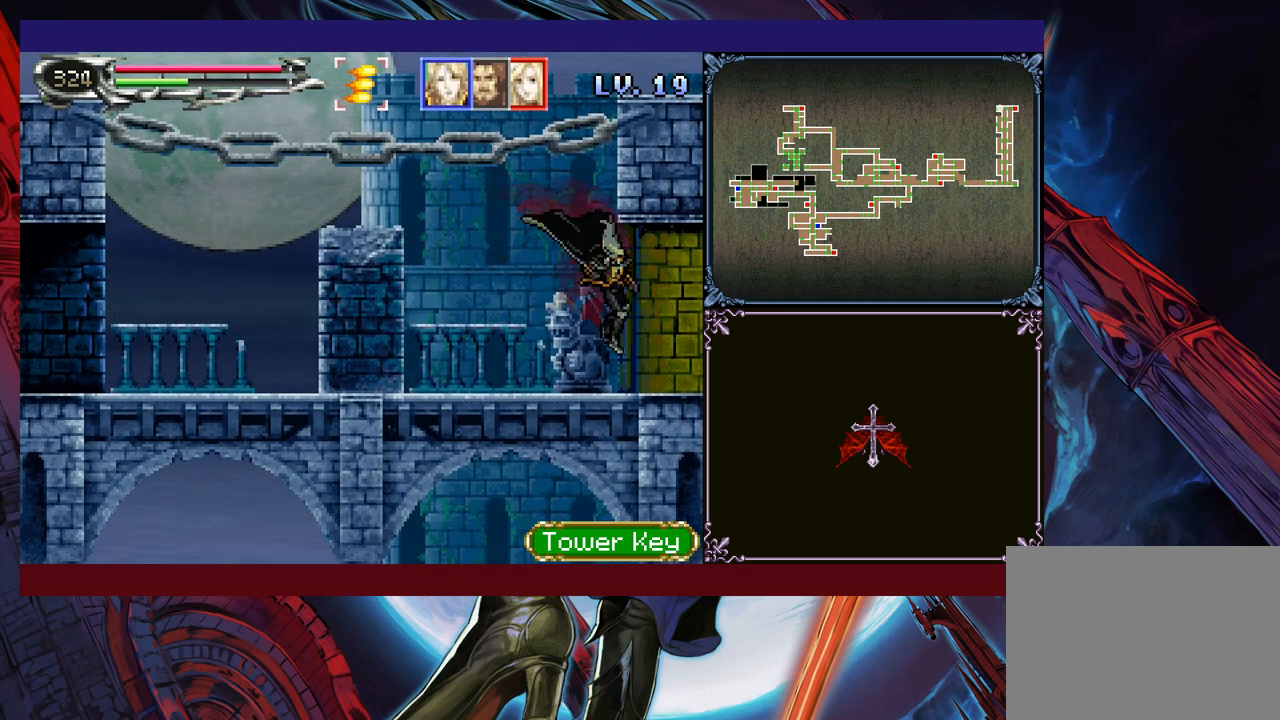
{"buttons": [], "left_stick": "down-right", "events": [[50, "left_stick", "left"], [83, "Y", "down"], [133, "Y", "up"], [150, "left_stick", "down-right"]]}
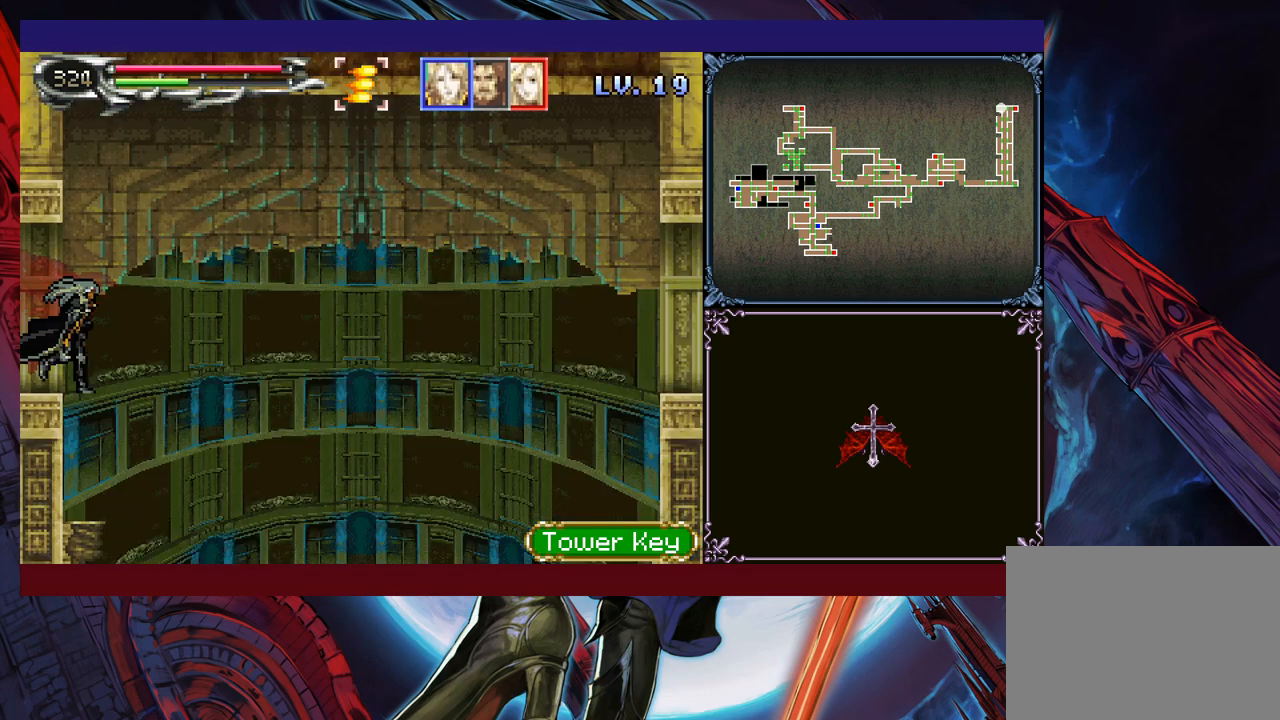
{"buttons": [], "left_stick": "left", "events": [[350, "left_stick", "left"]]}
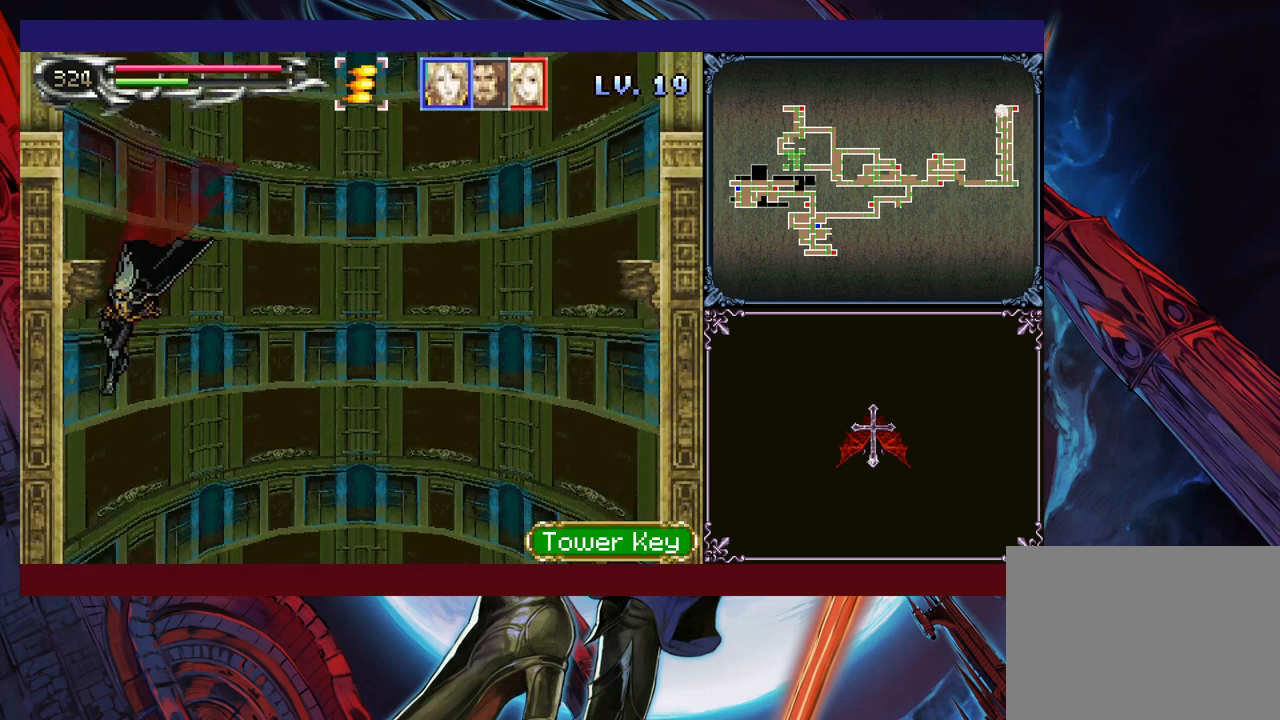
{"buttons": [], "left_stick": "down-left", "events": [[200, "left_stick", "down-left"]]}
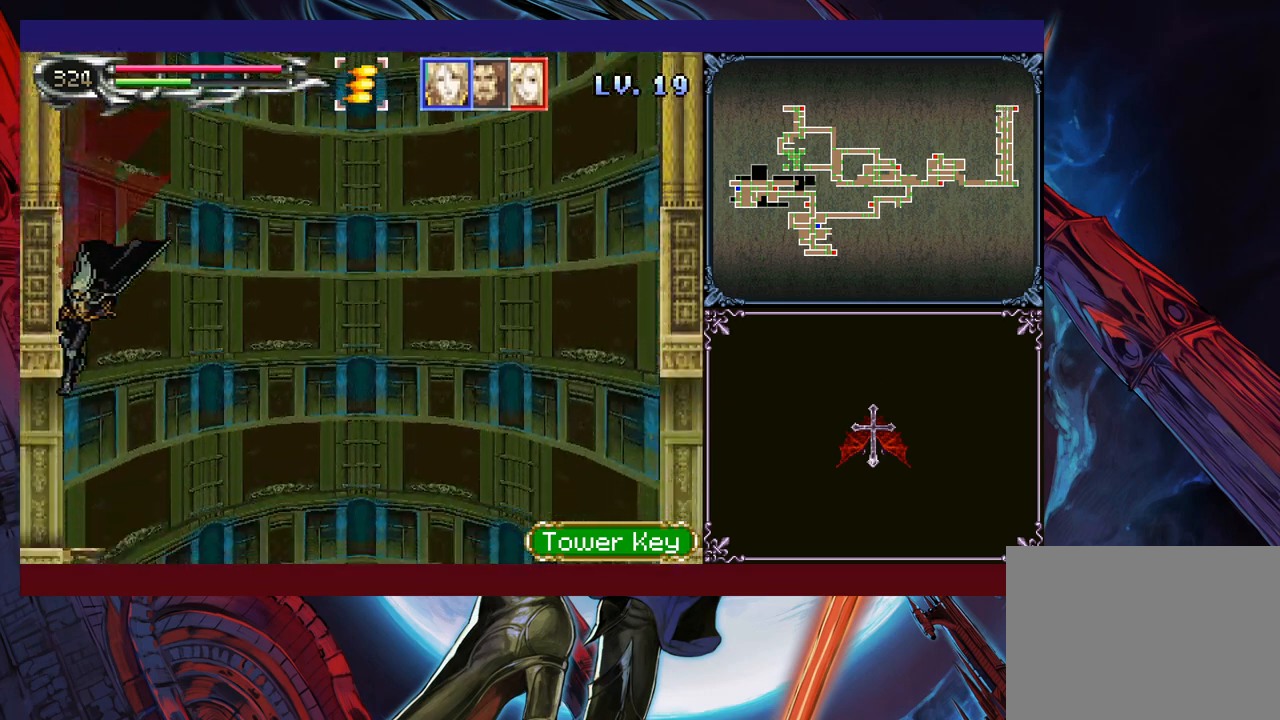
{"buttons": [], "left_stick": "down-left", "events": [[333, "B", "down"], [400, "B", "up"]]}
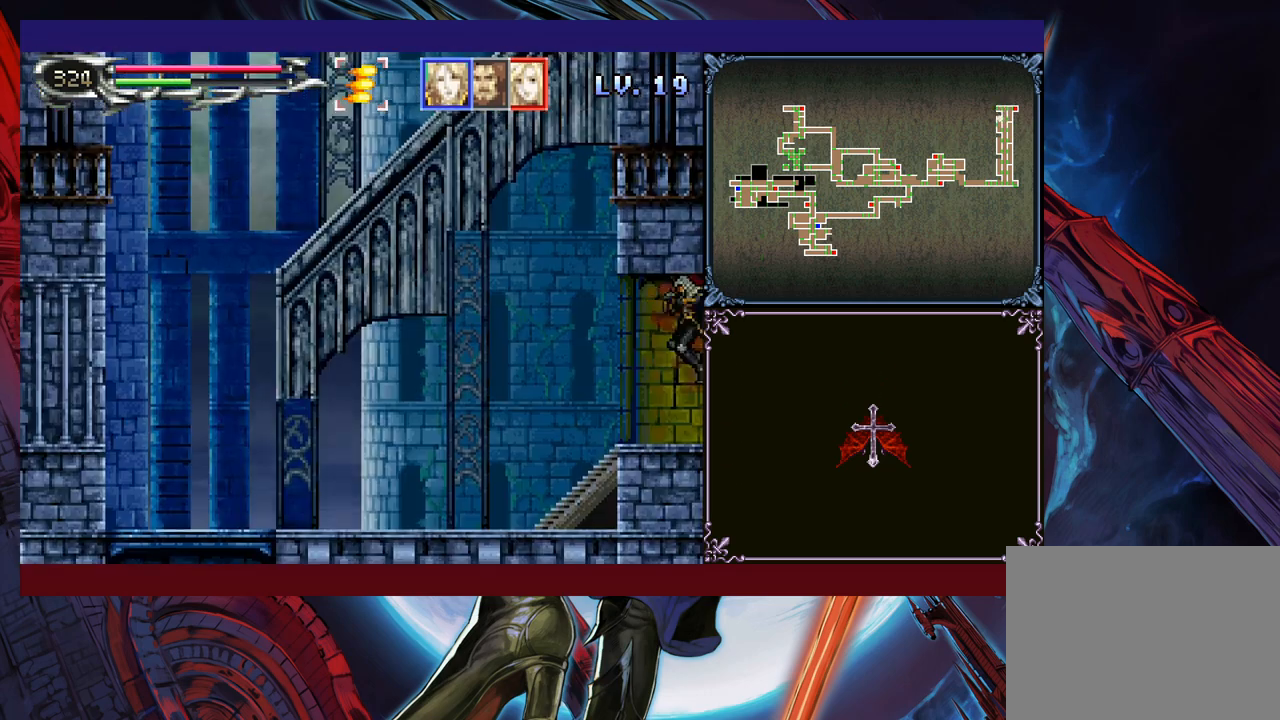
{"buttons": [], "left_stick": "down-left", "events": [[33, "left_stick", "left"], [283, "left_stick", "right"], [333, "Y", "down"], [350, "B", "down"], [350, "Y", "up"], [350, "left_stick", "center"], [400, "B", "up"], [400, "left_stick", "down-left"], [450, "B", "down"], [500, "B", "up"]]}
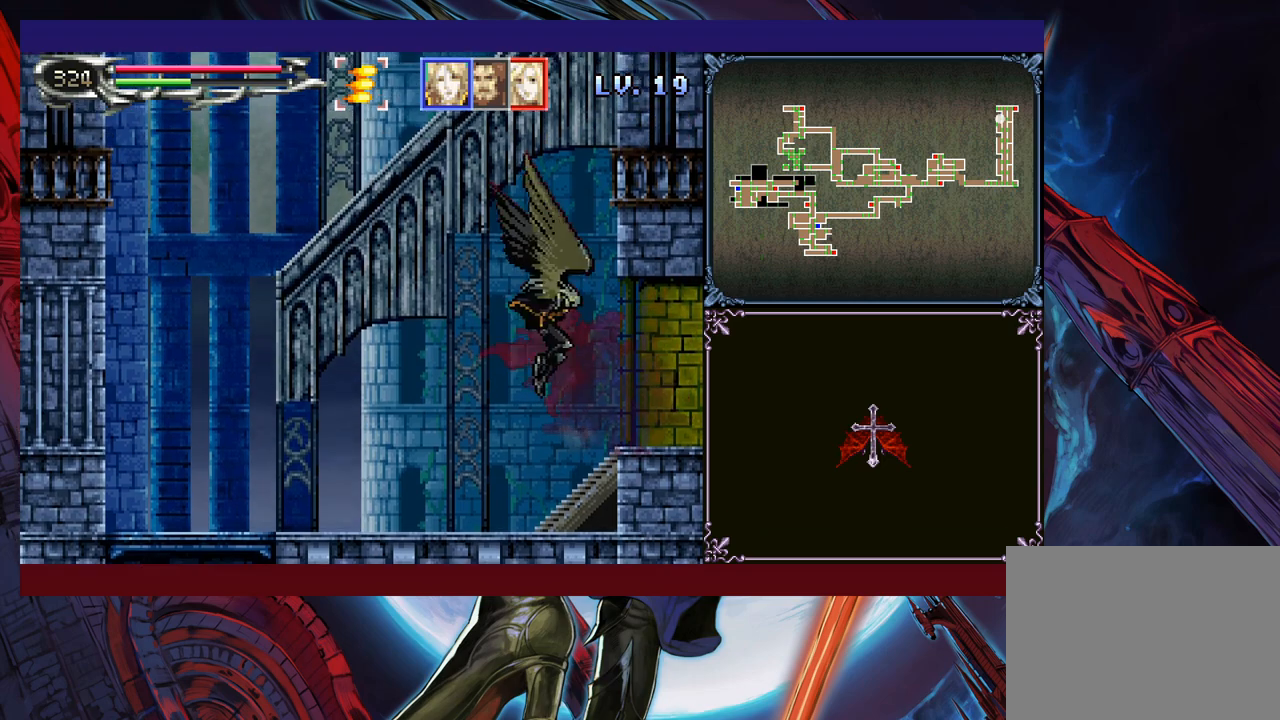
{"buttons": ["B"], "left_stick": "down-left", "events": [[50, "B", "down"], [133, "B", "up"], [183, "left_stick", "right"], [233, "Y", "down"], [283, "B", "down"], [283, "Y", "up"], [283, "left_stick", "down-left"], [333, "B", "up"], [400, "B", "down"], [450, "B", "up"], [500, "B", "down"]]}
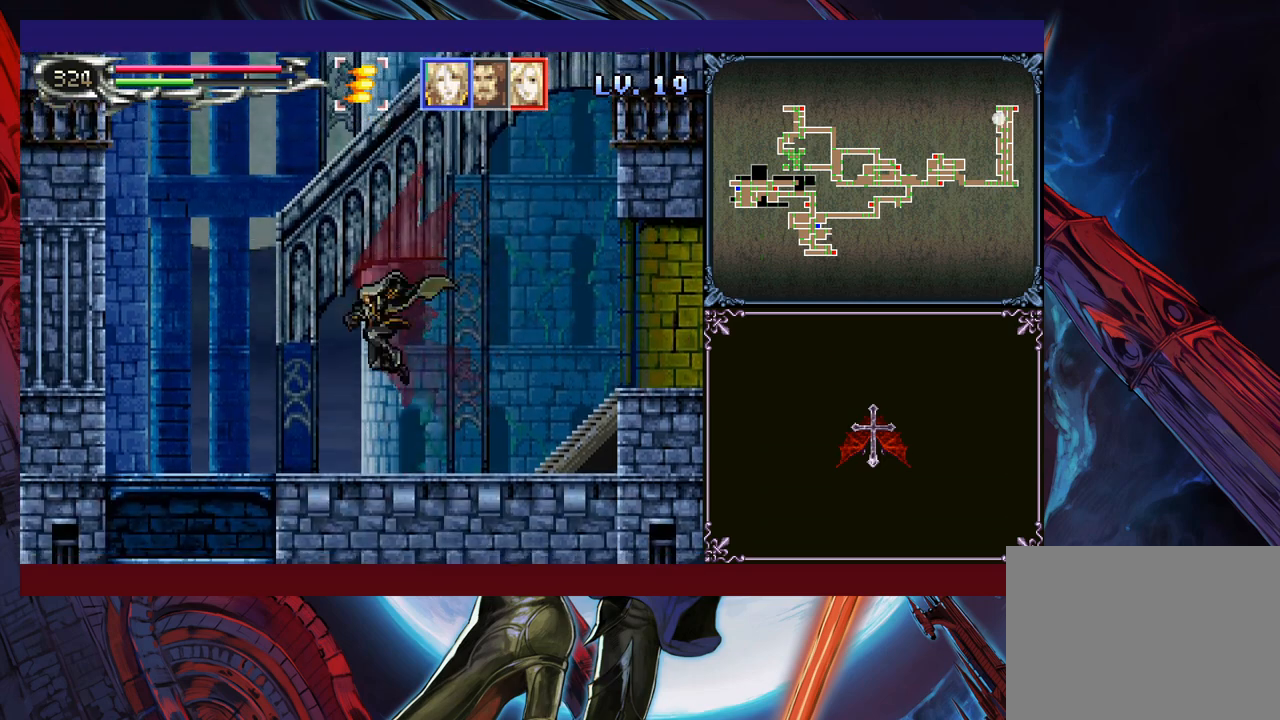
{"buttons": [], "left_stick": "down-left", "events": [[50, "B", "up"], [133, "left_stick", "right"], [150, "Y", "down"], [233, "B", "down"], [233, "Y", "up"], [250, "left_stick", "down-left"], [283, "B", "up"]]}
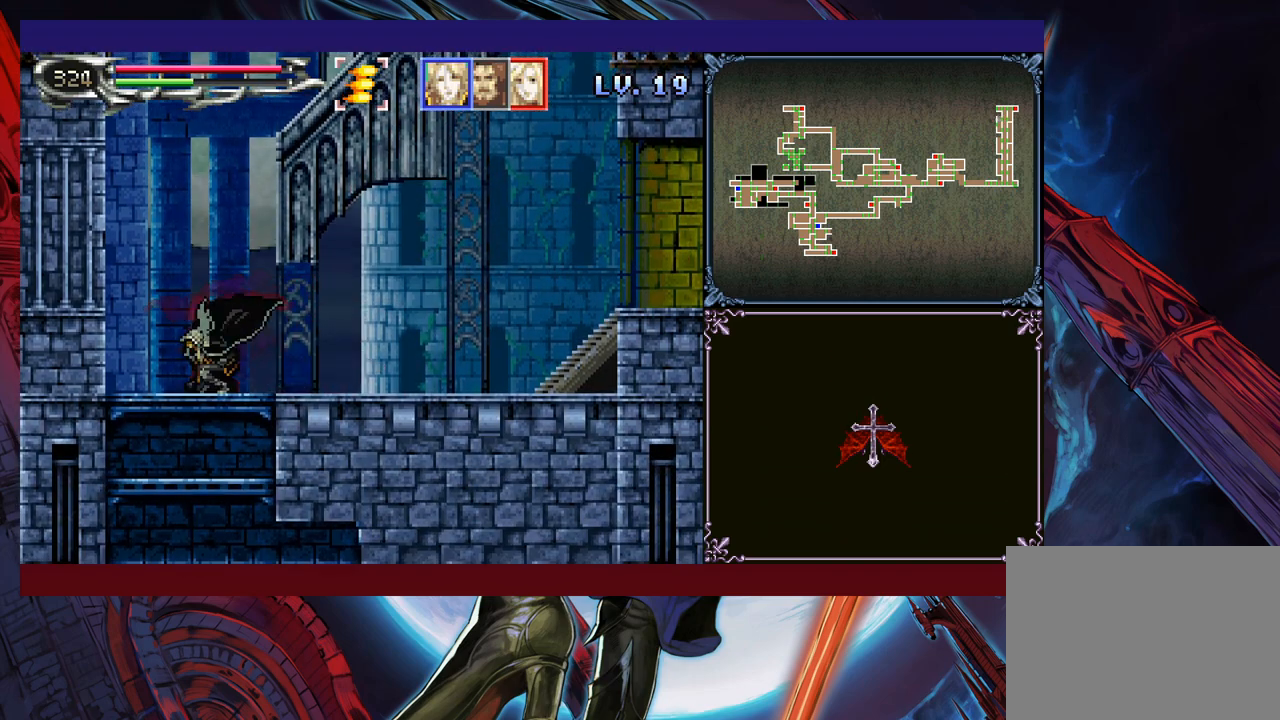
{"buttons": [], "left_stick": "down-left", "events": [[50, "B", "down"], [133, "B", "up"], [383, "B", "down"], [433, "B", "up"]]}
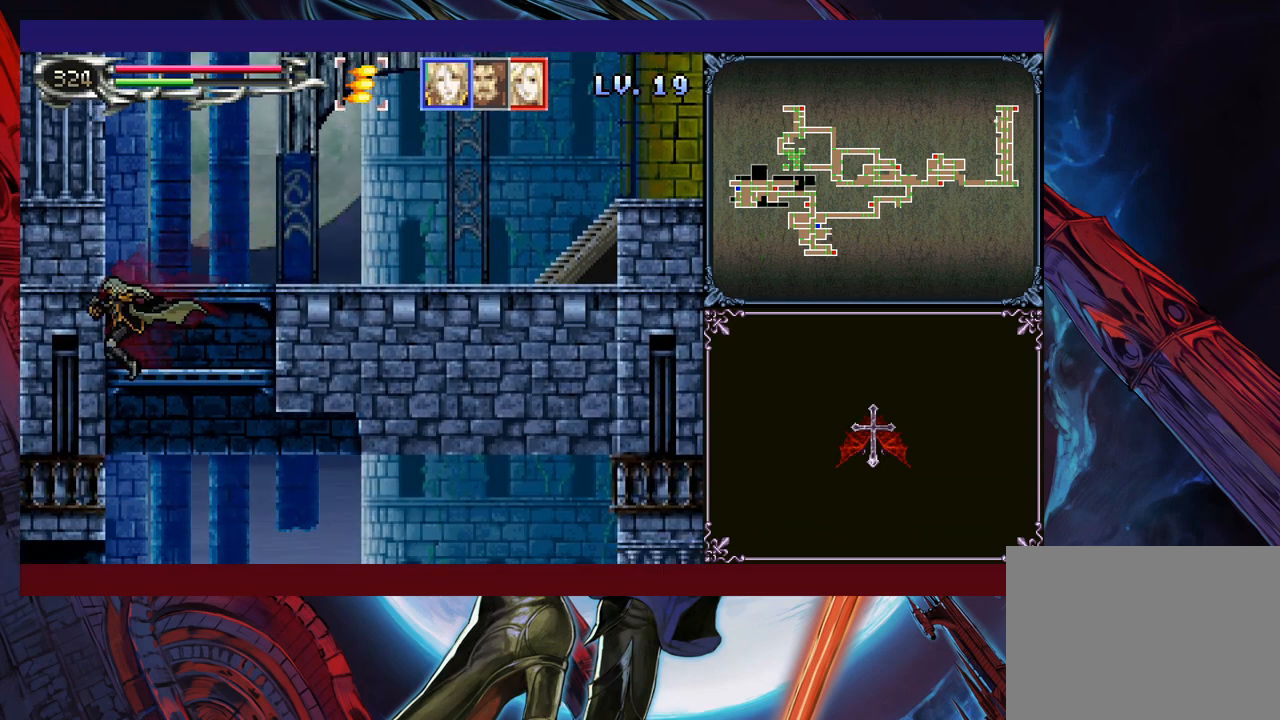
{"buttons": [], "left_stick": "down-left", "events": []}
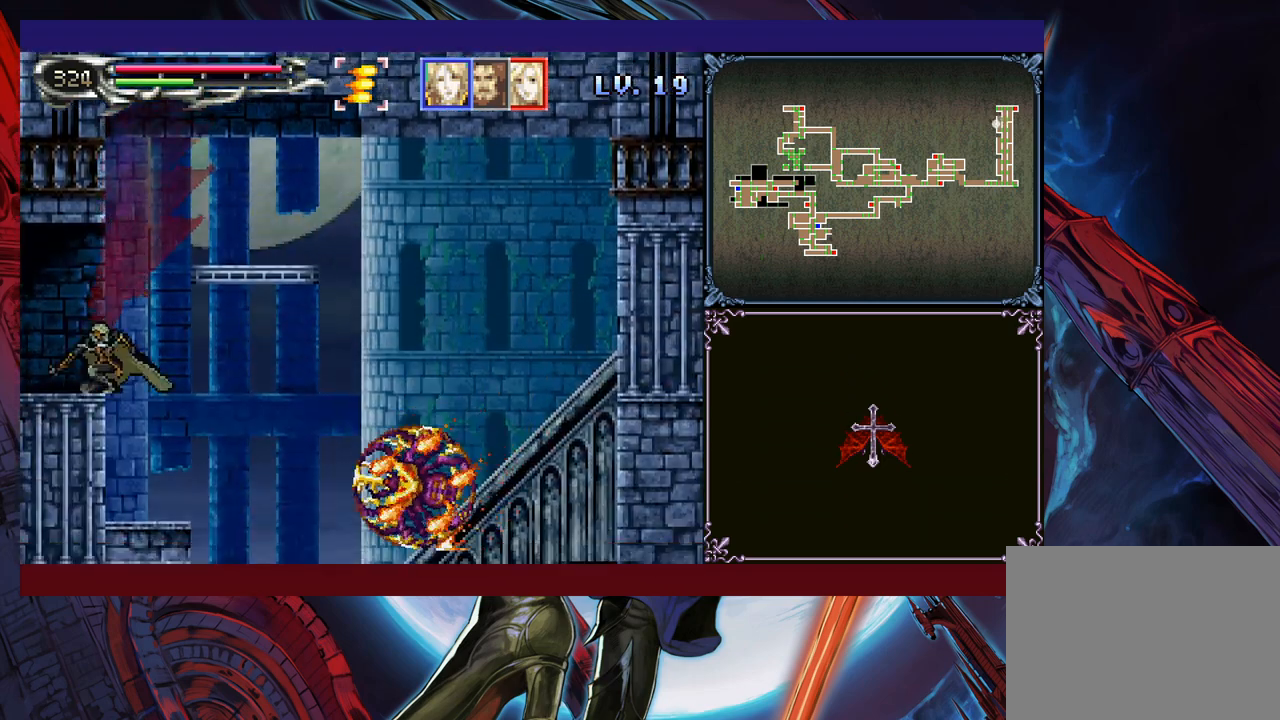
{"buttons": [], "left_stick": "center", "events": [[50, "B", "down"], [50, "left_stick", "left"], [100, "B", "up"], [500, "left_stick", "center"]]}
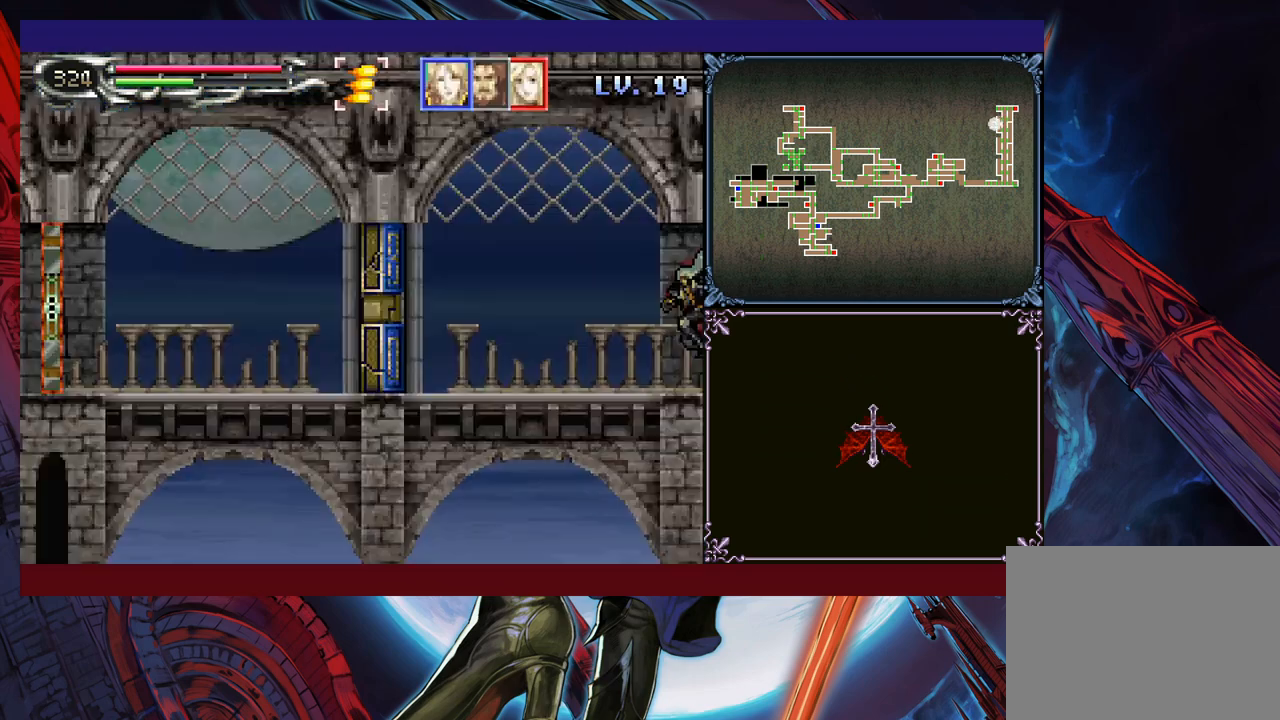
{"buttons": ["B"], "left_stick": "down-left", "events": [[33, "left_stick", "right"], [50, "Y", "down"], [100, "B", "down"], [100, "Y", "up"], [150, "B", "up"], [150, "left_stick", "down-left"], [200, "B", "down"], [250, "B", "up"], [333, "B", "down"], [383, "B", "up"], [400, "left_stick", "right"], [450, "Y", "down"], [500, "B", "down"], [500, "Y", "up"], [500, "left_stick", "down-left"]]}
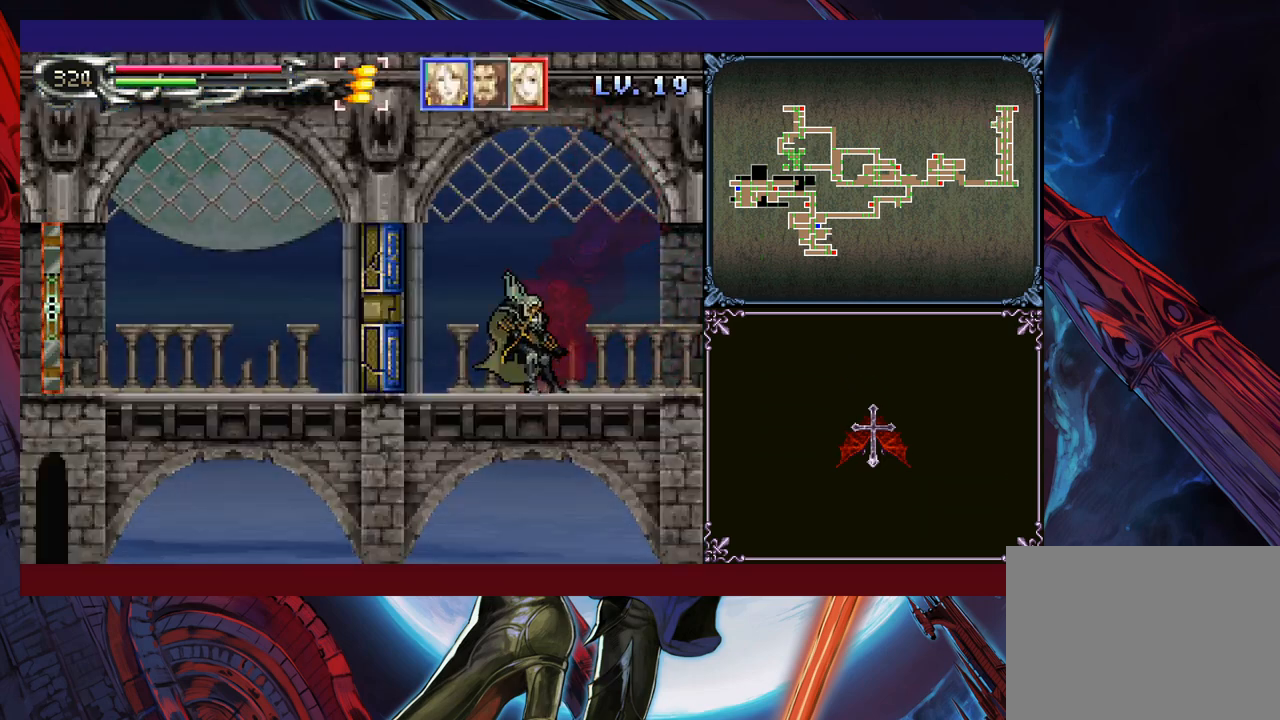
{"buttons": [], "left_stick": "down-left", "events": [[50, "B", "up"], [100, "B", "down"], [150, "B", "up"], [200, "B", "down"], [283, "B", "up"], [300, "left_stick", "down-right"], [350, "Y", "down"], [400, "B", "down"], [400, "Y", "up"], [400, "left_stick", "down-left"], [450, "B", "up"]]}
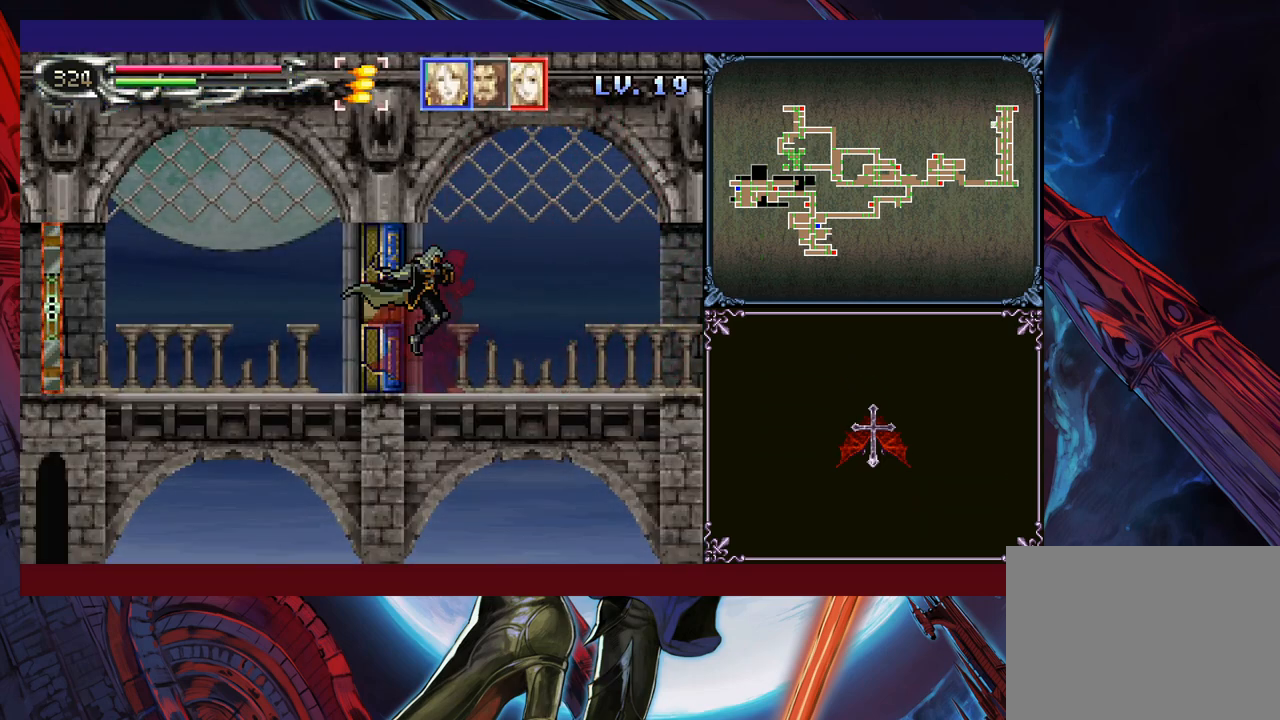
{"buttons": [], "left_stick": "down-left", "events": [[33, "B", "down"], [100, "B", "up"], [150, "B", "down"], [200, "B", "up"], [233, "left_stick", "right"], [250, "Y", "down"], [333, "Y", "up"], [333, "left_stick", "down-left"], [400, "B", "down"], [450, "B", "up"]]}
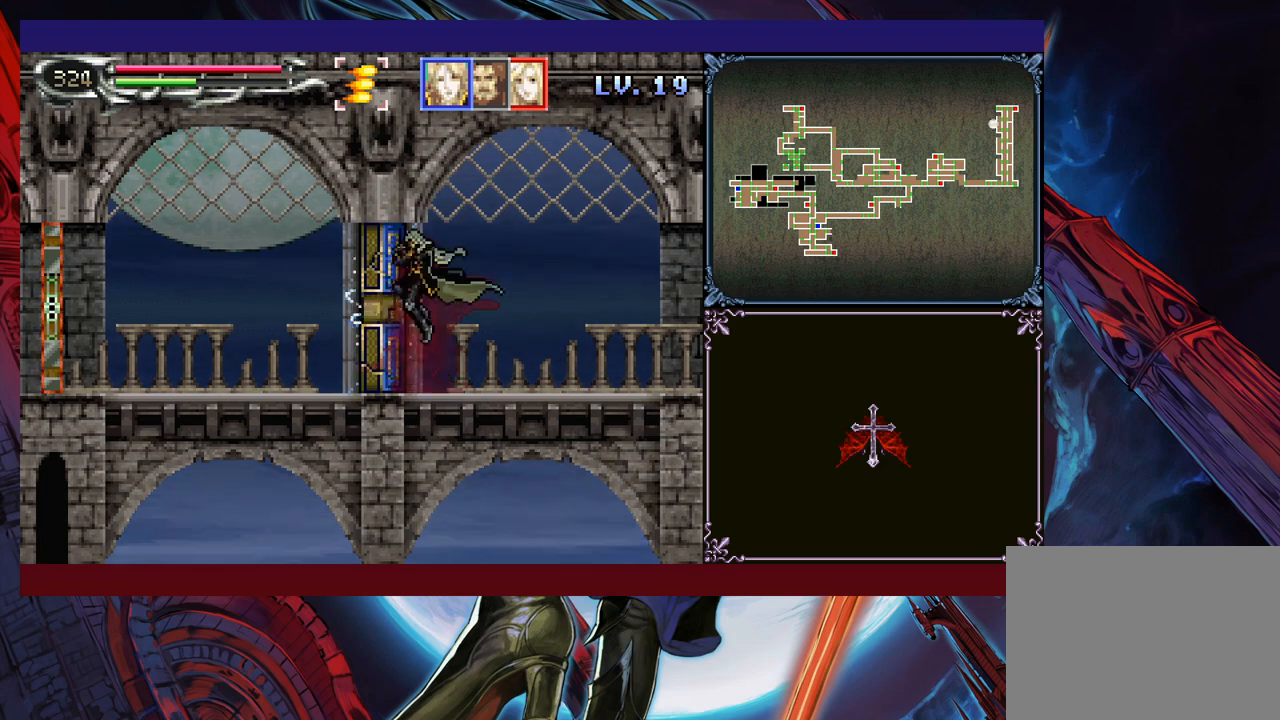
{"buttons": ["B"], "left_stick": "down-left", "events": [[33, "B", "down"], [100, "B", "up"], [150, "Y", "down"], [150, "left_stick", "right"], [250, "B", "down"], [250, "Y", "up"], [283, "left_stick", "center"], [300, "B", "up"], [333, "B", "down"], [333, "left_stick", "down-left"], [433, "B", "up"], [500, "B", "down"]]}
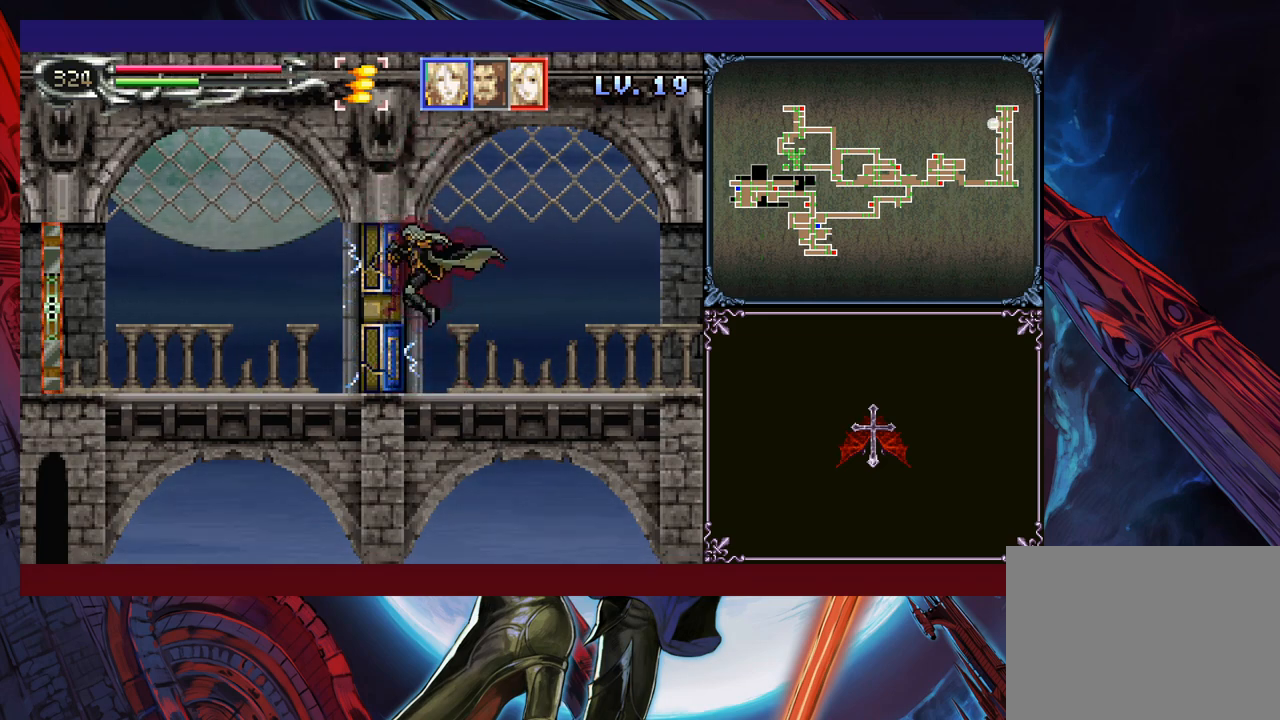
{"buttons": [], "left_stick": "left", "events": [[50, "B", "up"], [183, "B", "down"], [250, "B", "up"], [300, "B", "down"], [350, "B", "up"], [433, "B", "down"], [483, "B", "up"], [500, "left_stick", "left"]]}
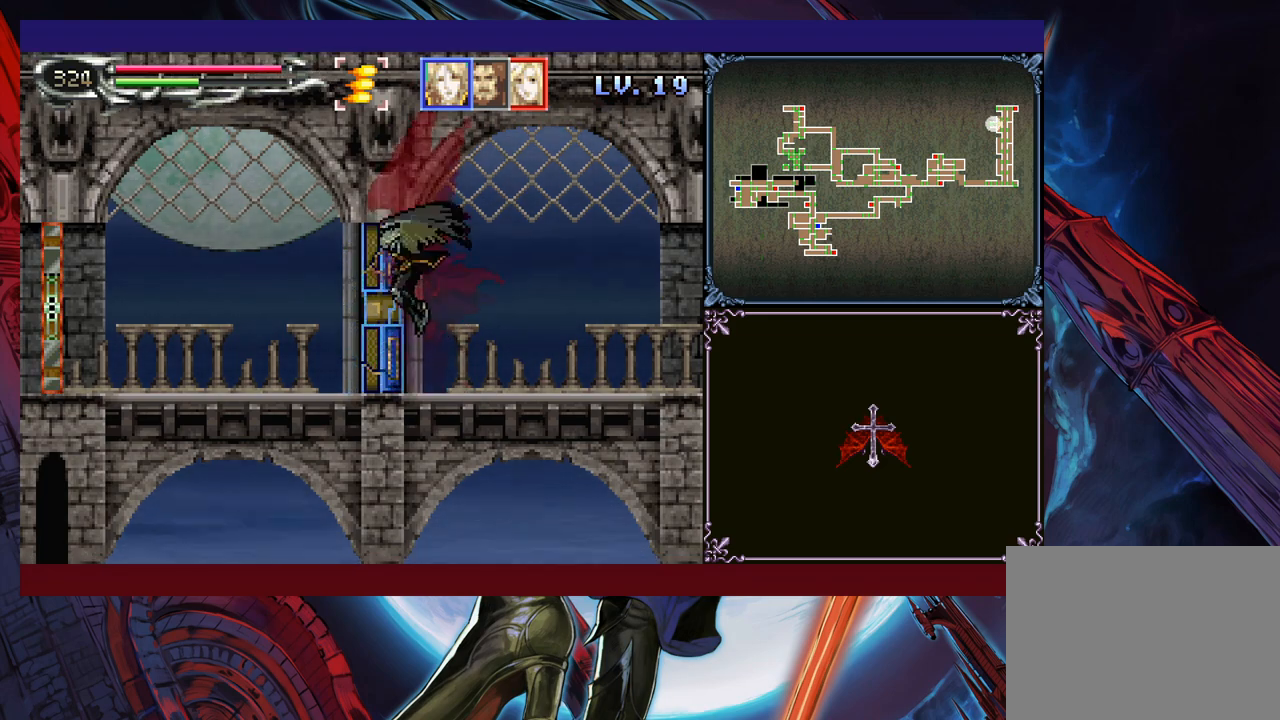
{"buttons": [], "left_stick": "up-left", "events": [[33, "left_stick", "up-left"], [100, "Y", "down"], [150, "Y", "up"], [250, "Y", "down"], [300, "Y", "up"], [350, "Y", "down"], [400, "Y", "up"], [483, "Y", "down"], [500, "Y", "up"]]}